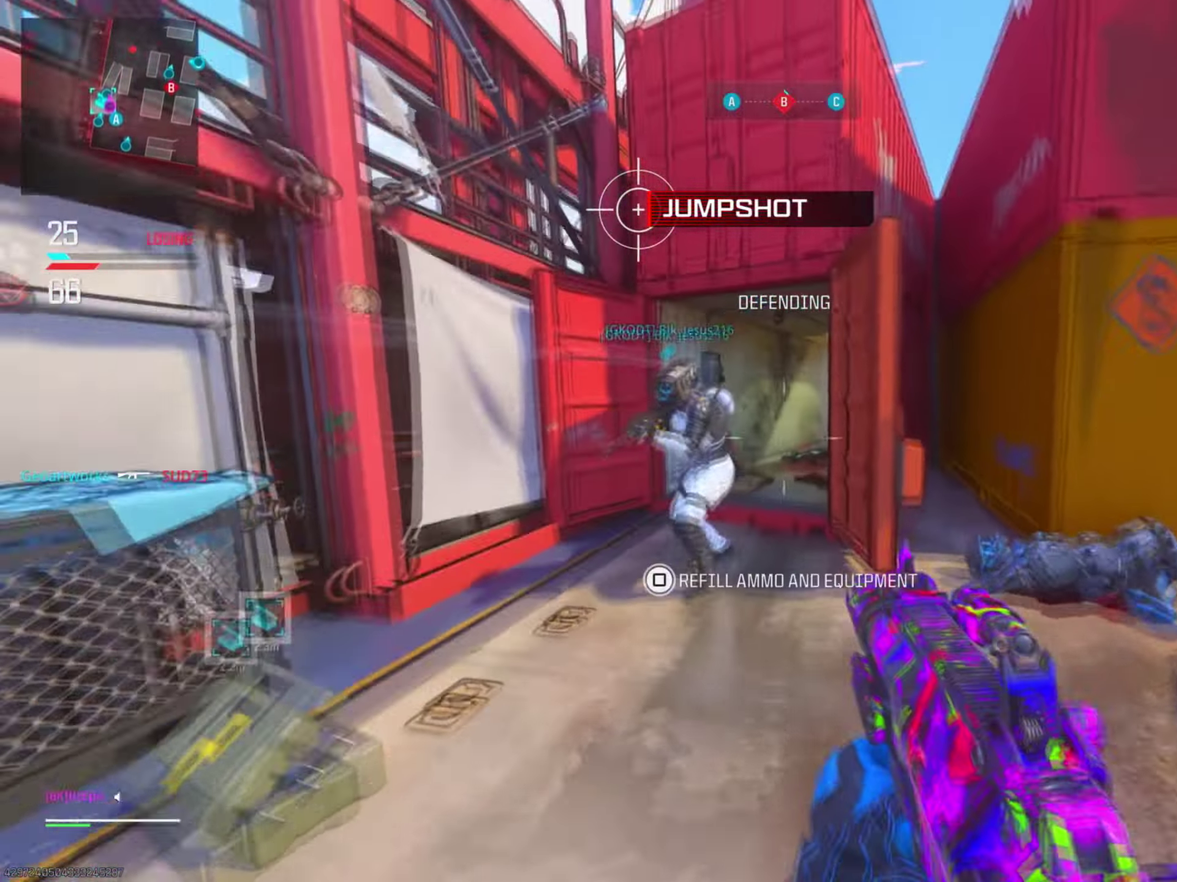
Gameplay with a controller (PlayStation layout); each line is a JSON object with the inputs held at the frame after it (dt_ms = milliseconds from this image to that frame). "events" lists button and stick changes between this image and that frame as [ms after this image, input, new state], when the widget could be followed in between. This document gives stick clicks only as held states, not as events.
{"dt_ms": 801, "buttons": [], "left_stick": "up", "right_stick": "center", "events": [[100, "right_stick", "center"], [167, "left_stick", "center"], [184, "SQUARE", "down"], [217, "left_stick", "down"], [434, "left_stick", "up-left"], [517, "left_stick", "up"], [551, "SQUARE", "up"]]}
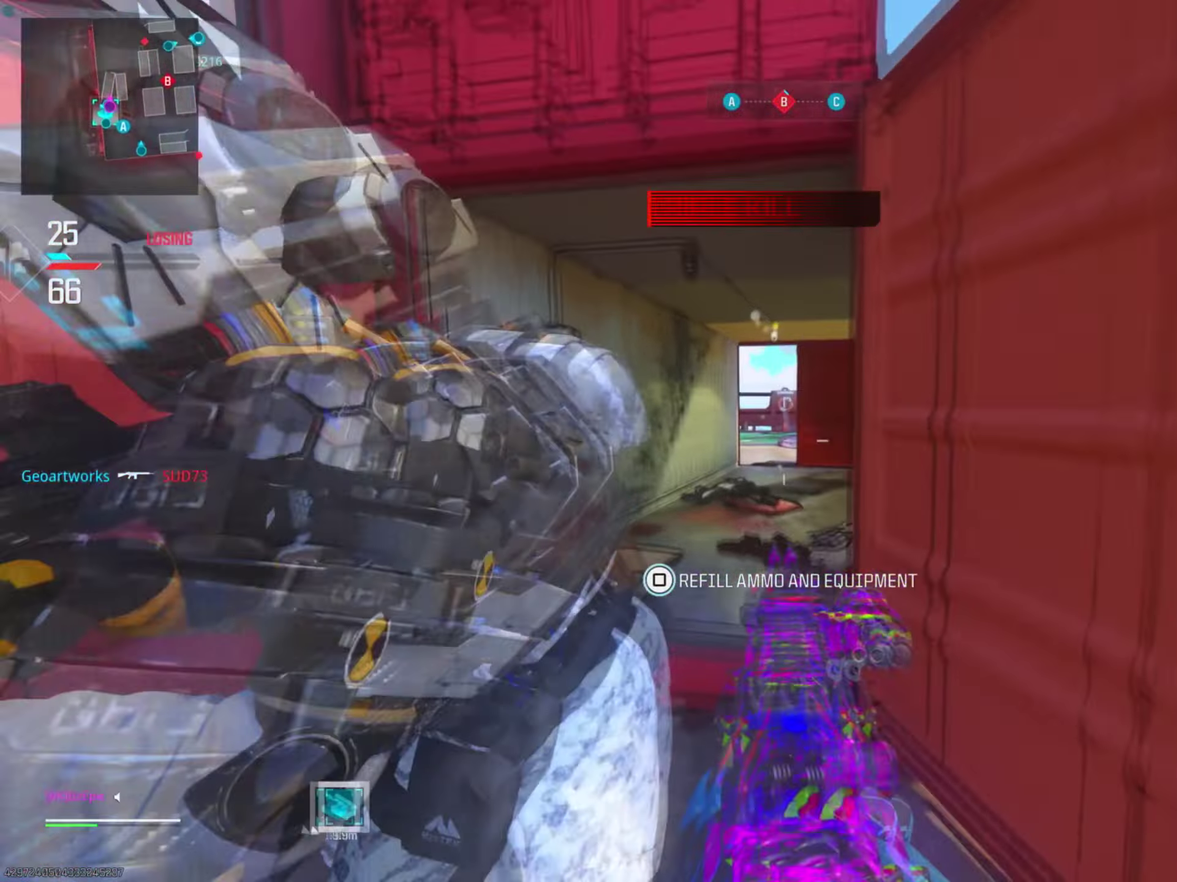
{"dt_ms": 400, "buttons": ["L2"], "left_stick": "up", "right_stick": "center", "events": [[117, "CIRCLE", "down"], [284, "CIRCLE", "up"], [367, "L2", "down"]]}
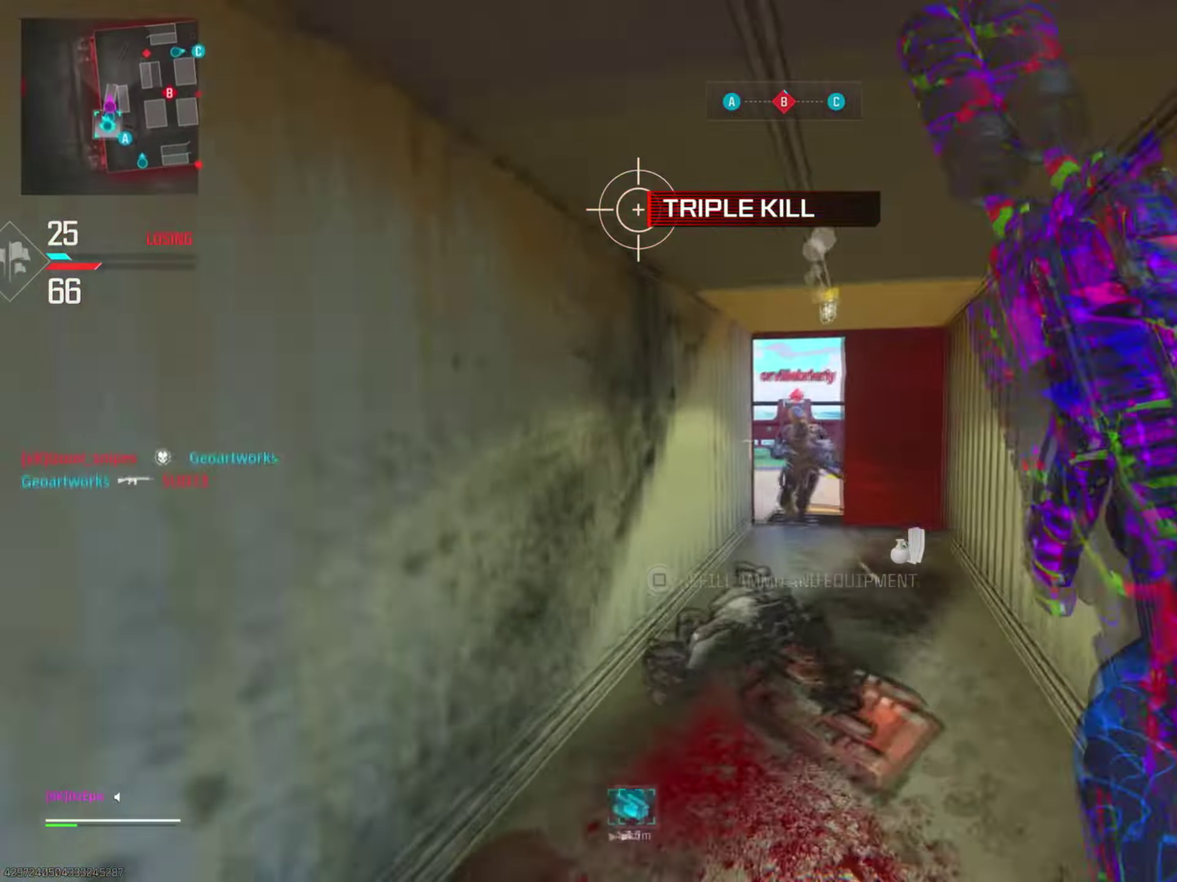
{"dt_ms": 501, "buttons": ["L2", "R2"], "left_stick": "down-right", "right_stick": "down"}
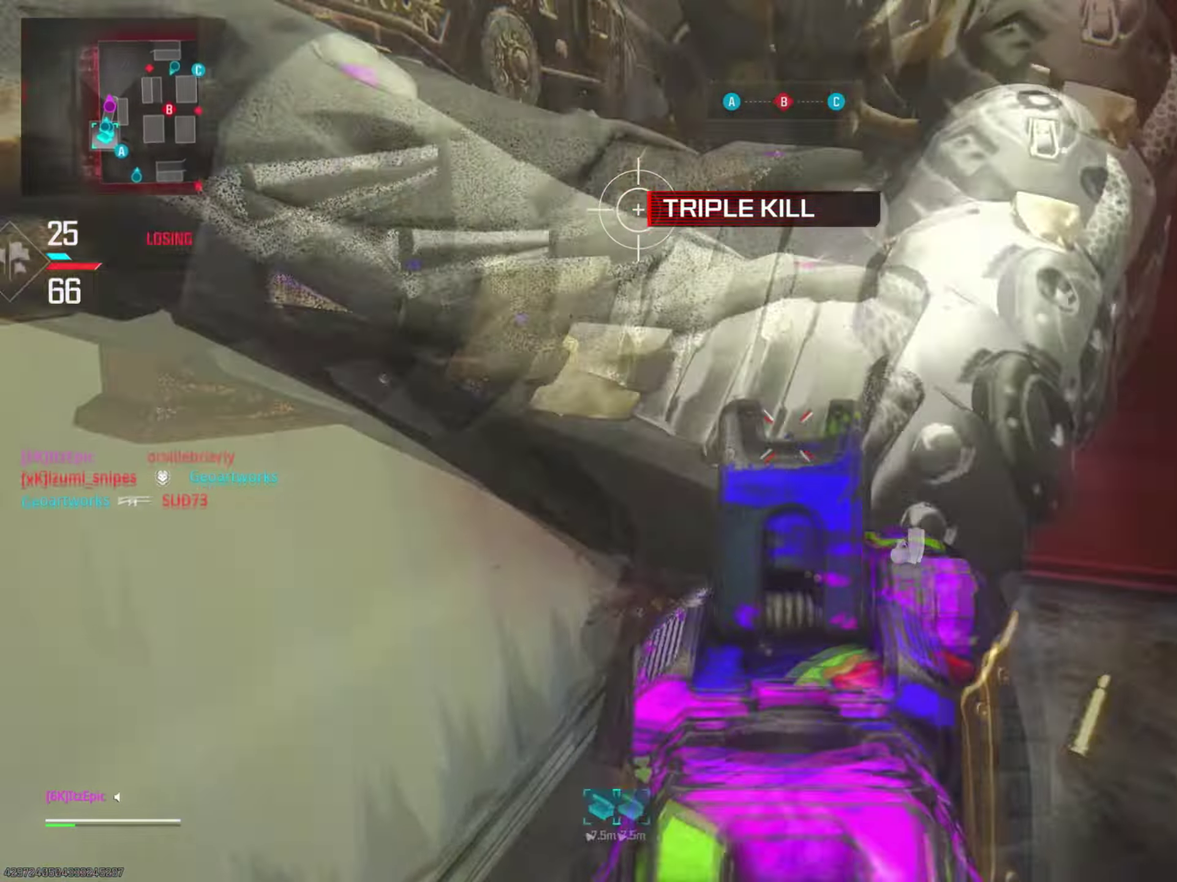
{"dt_ms": 501, "buttons": [], "left_stick": "up-left", "right_stick": "center", "events": [[50, "left_stick", "center"], [100, "left_stick", "up"], [133, "R2", "up"], [133, "right_stick", "center"], [167, "L2", "up"], [400, "left_stick", "up-left"]]}
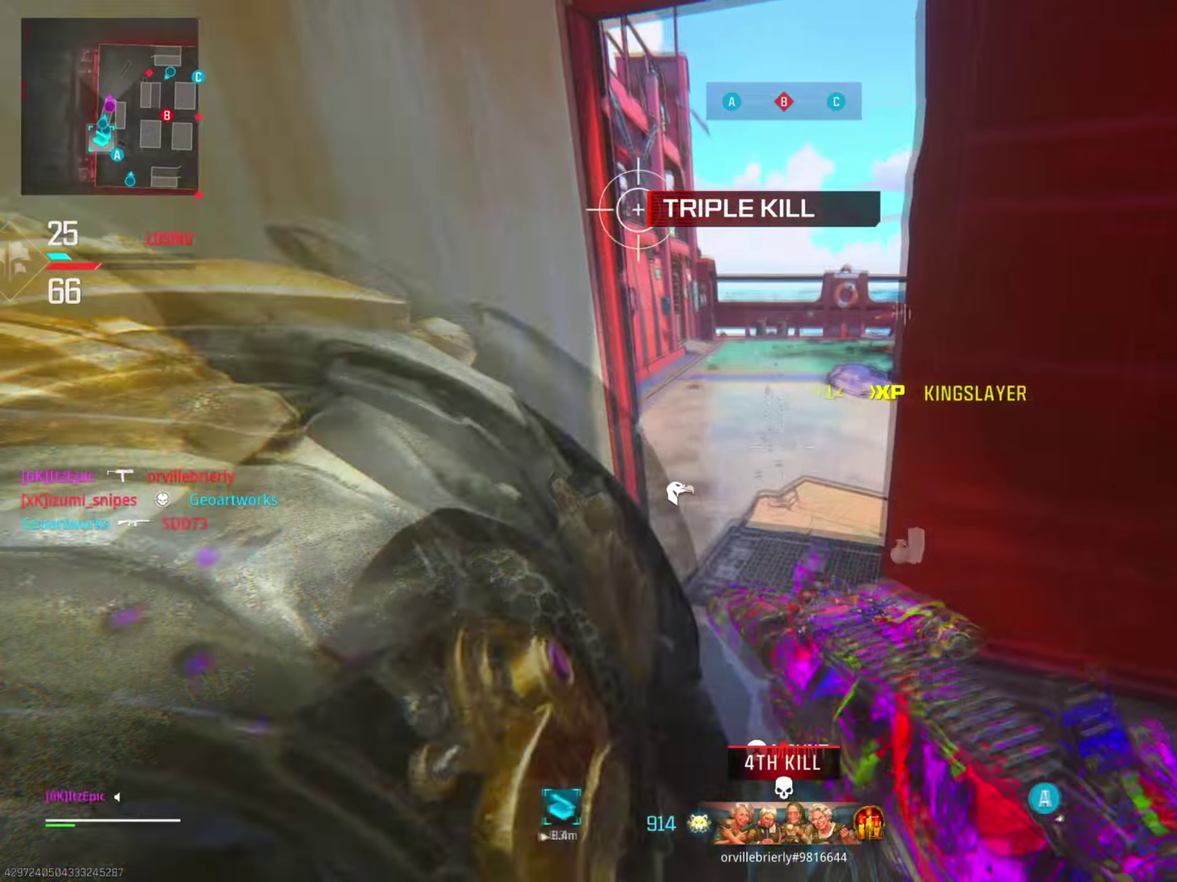
{"dt_ms": 300, "buttons": [], "left_stick": "up", "right_stick": "center", "events": [[16, "CIRCLE", "down"], [33, "left_stick", "up"], [50, "right_stick", "right"], [150, "right_stick", "center"], [167, "CIRCLE", "up"]]}
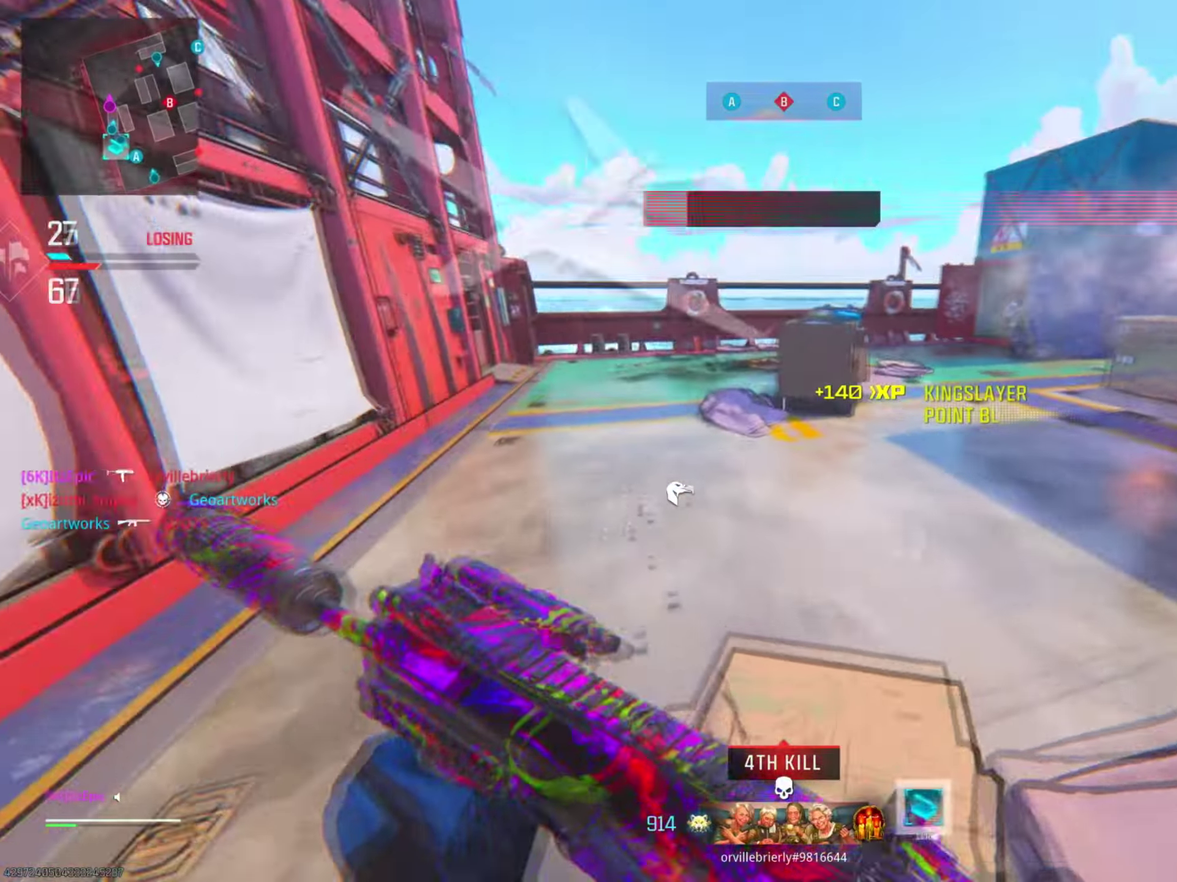
{"dt_ms": 801, "buttons": ["L2", "R2"], "left_stick": "up", "right_stick": "down"}
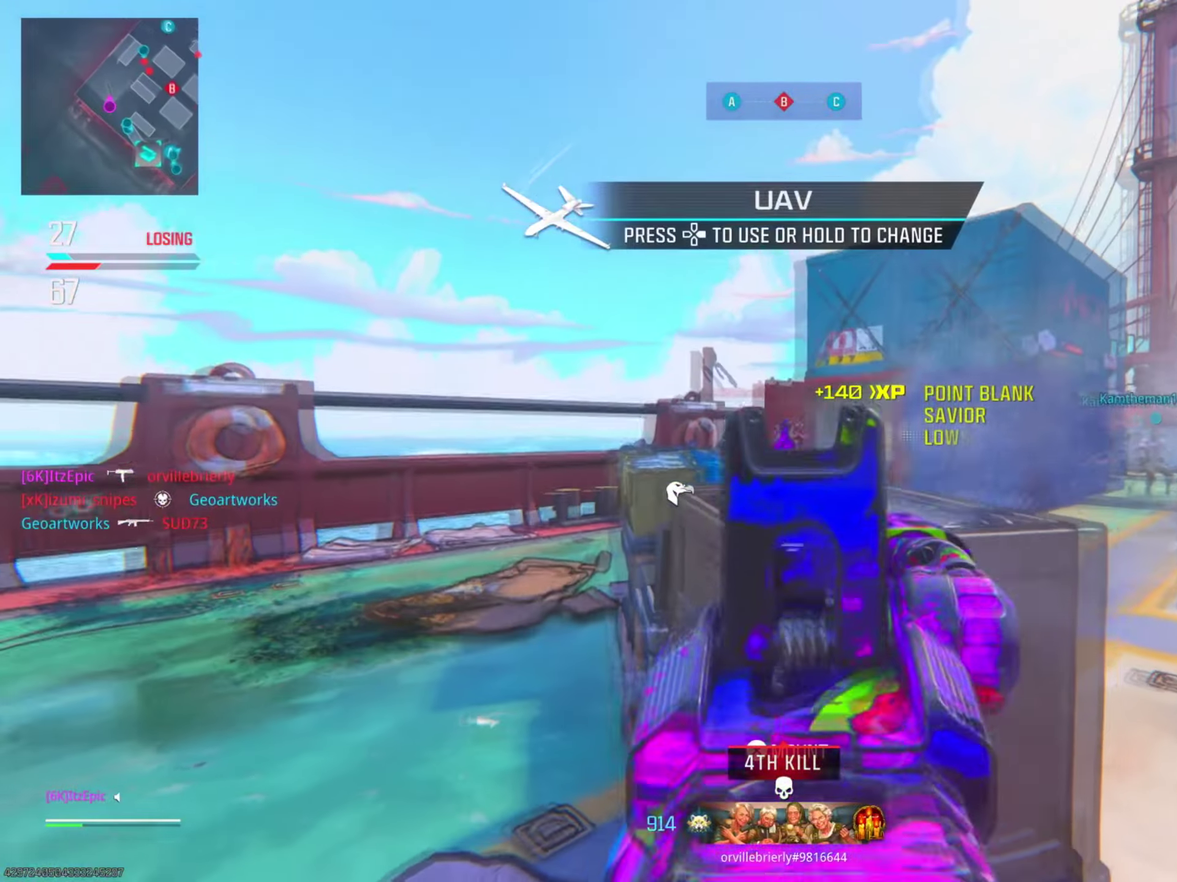
{"dt_ms": 400, "buttons": ["L2", "R2"], "left_stick": "left", "right_stick": "center"}
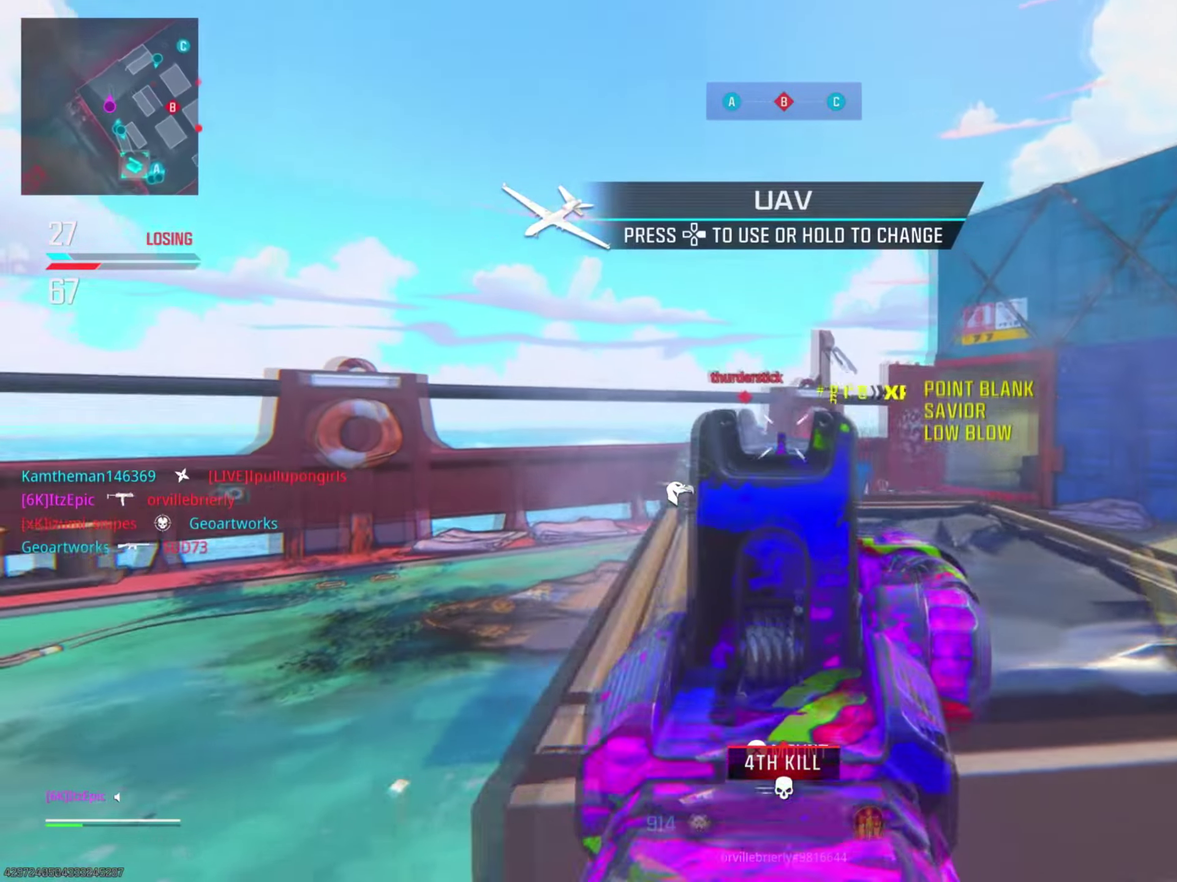
{"dt_ms": 401, "buttons": ["CIRCLE", "L2"], "left_stick": "center", "right_stick": "up-right"}
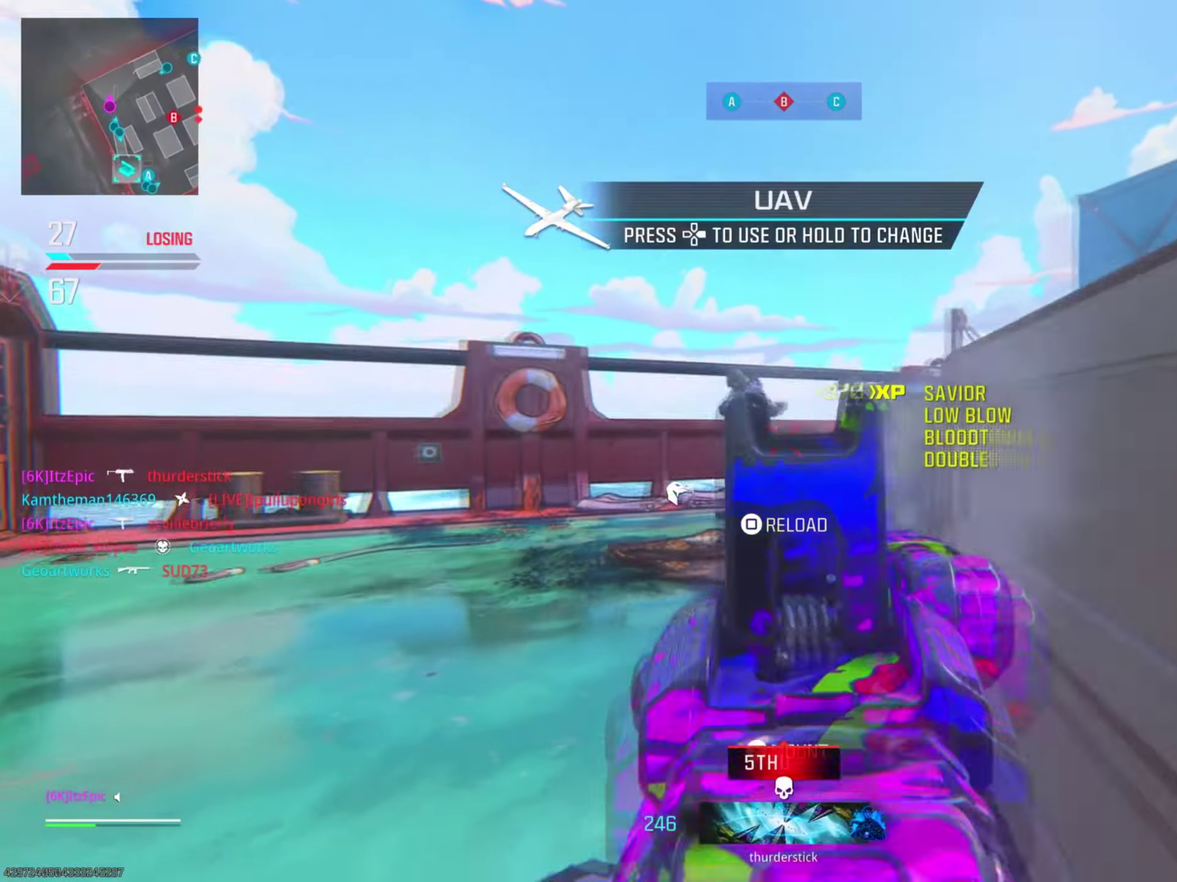
{"dt_ms": 800, "buttons": [], "left_stick": "up-left", "right_stick": "down-right"}
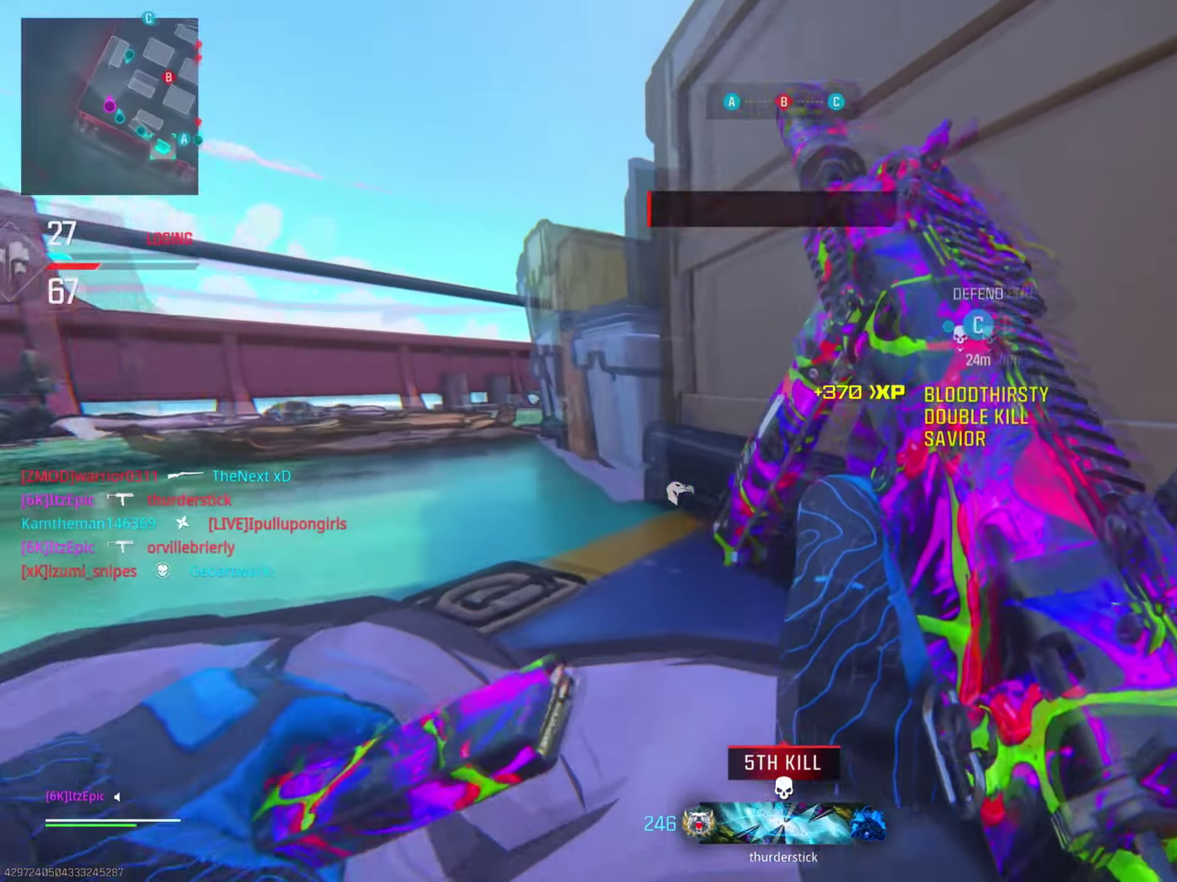
{"dt_ms": 301, "buttons": [], "left_stick": "up-left", "right_stick": "center"}
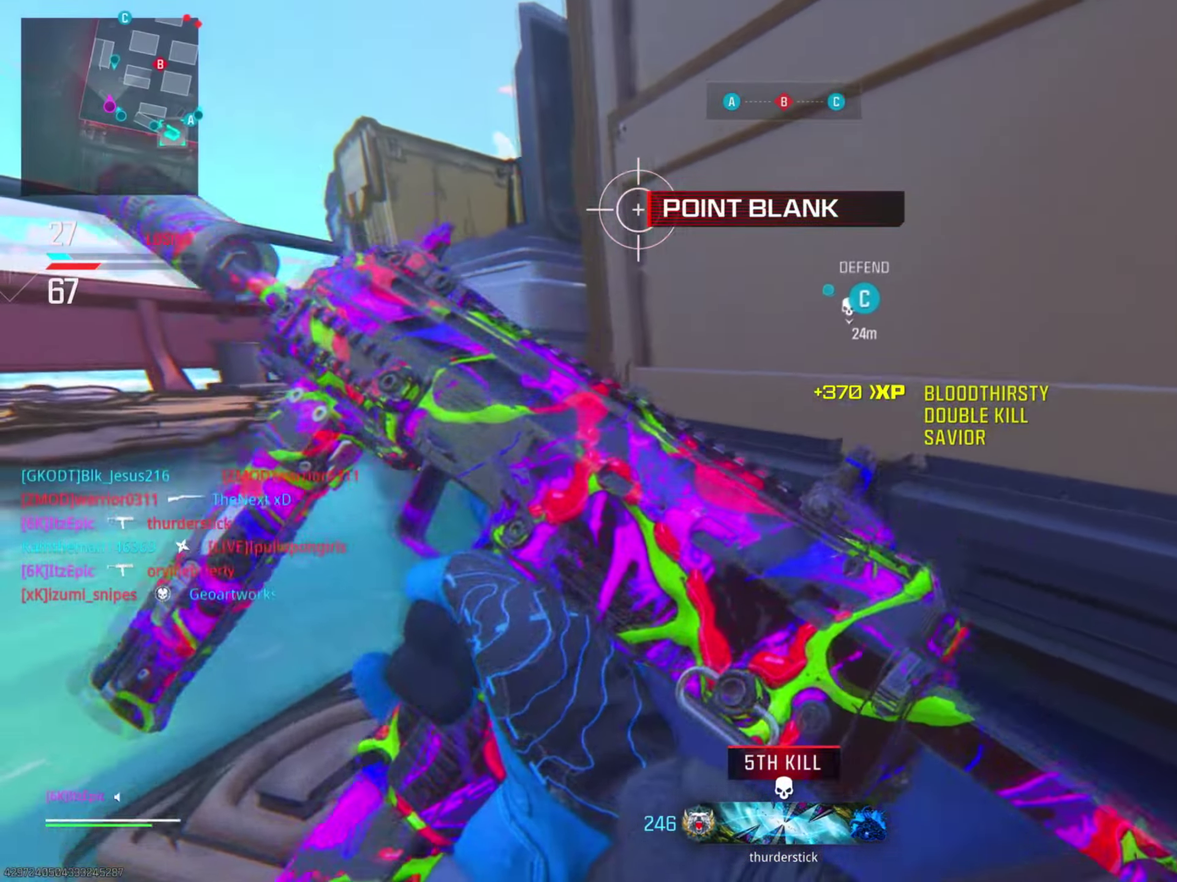
{"dt_ms": 600, "buttons": [], "left_stick": "up-left", "right_stick": "center"}
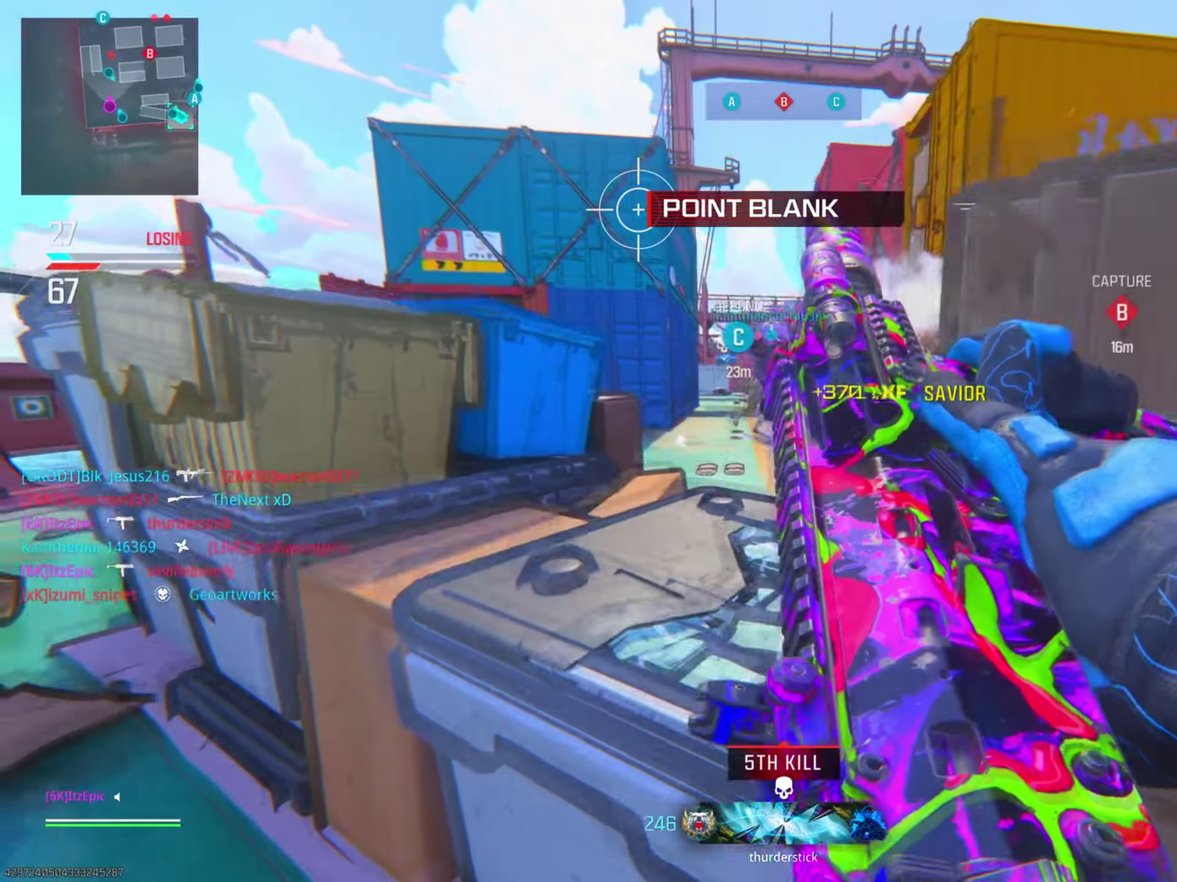
{"dt_ms": 401, "buttons": ["DPAD_RIGHT"], "left_stick": "up-left", "right_stick": "center", "events": [[217, "DPAD_RIGHT", "down"]]}
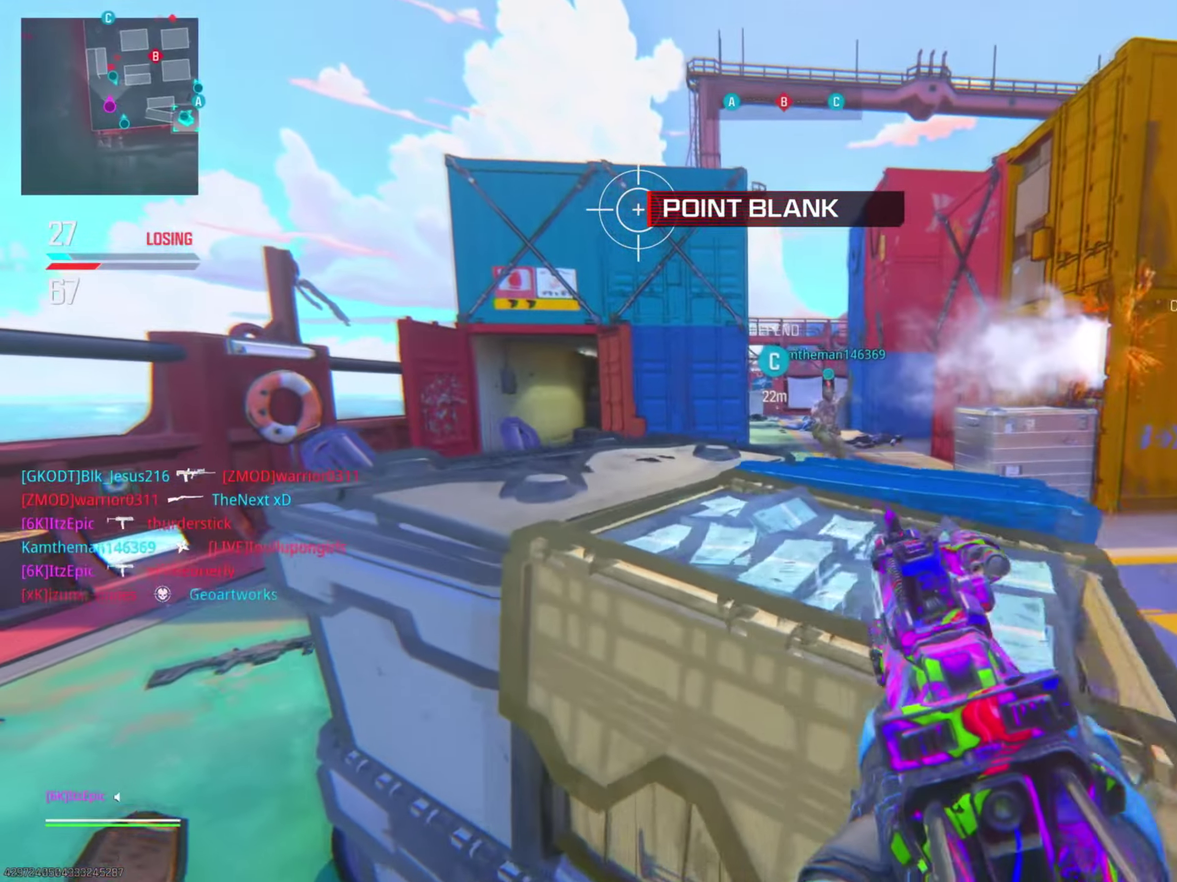
{"dt_ms": 400, "buttons": [], "left_stick": "up", "right_stick": "right"}